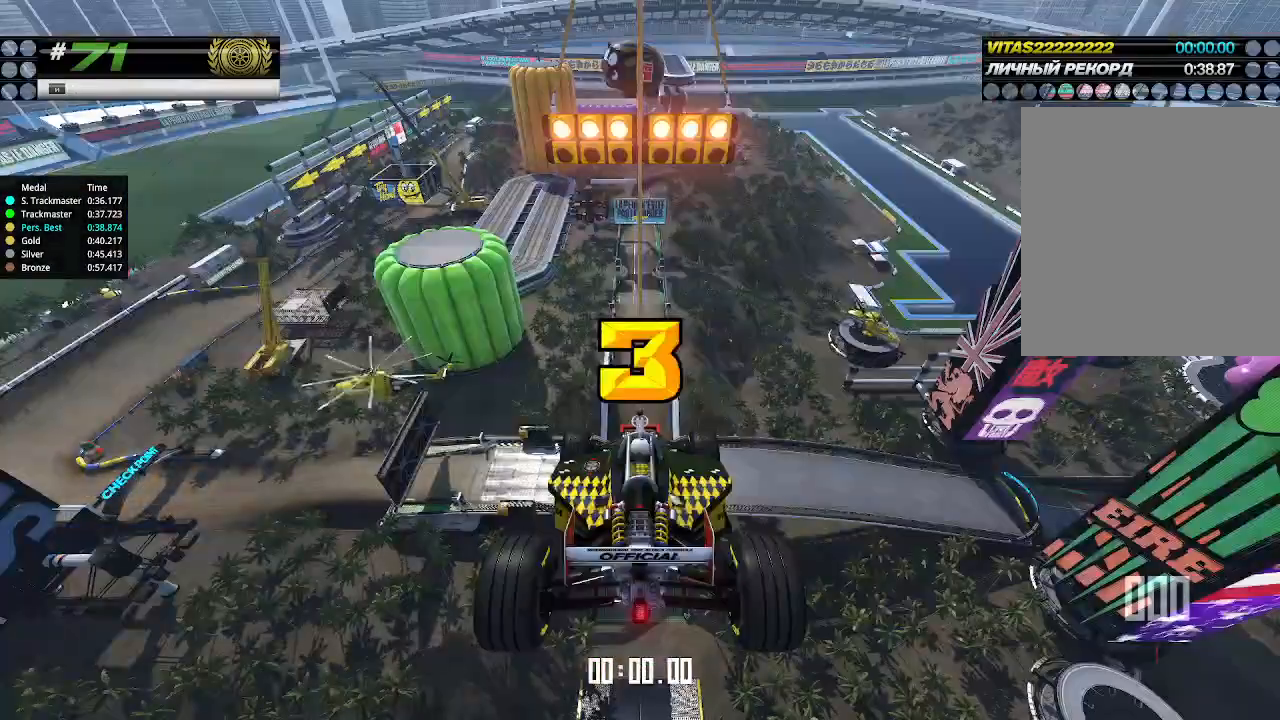
Gameplay with keyboard; each line is a JSON object with the keys held at the frame after it. "events" lists presses ("down") and releases ("up") of "down", "left", "right" and "up" between this image and that frame as [ms after this image, input, new state], when the widget could be followed in between. No other keys are recorded. Mouse input is not recorded.
{"keys": ["up"], "events": []}
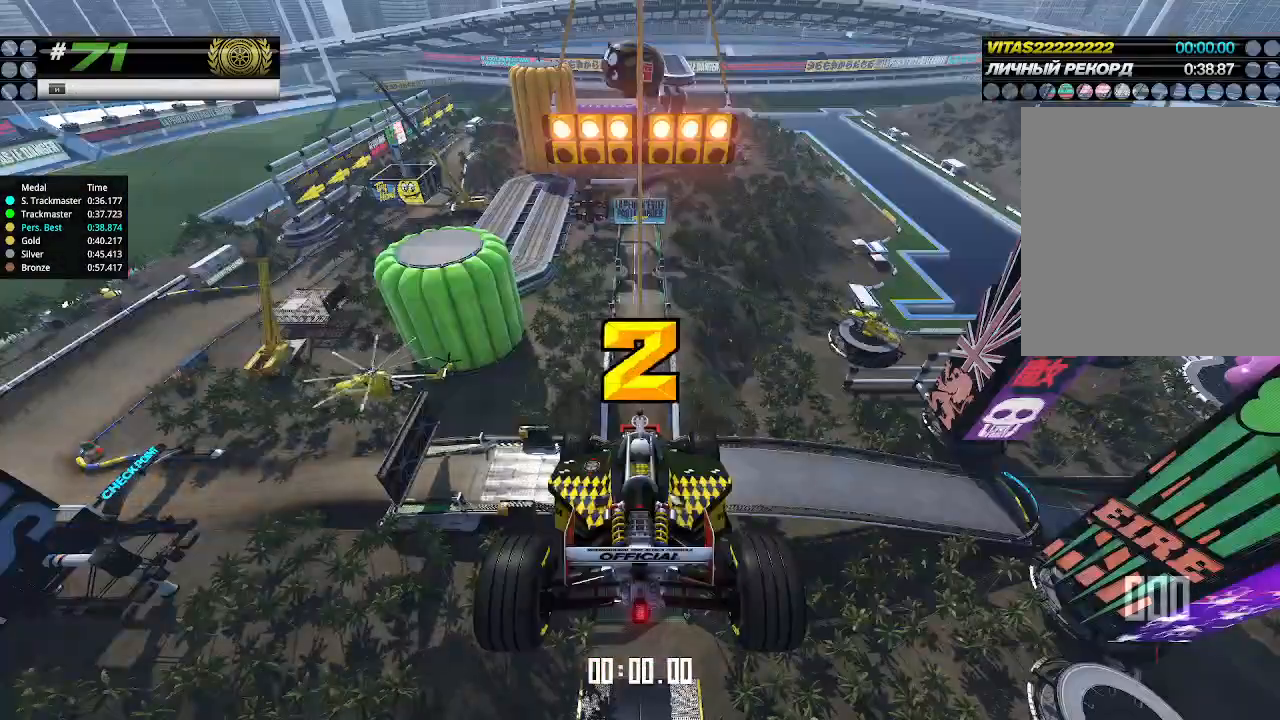
{"keys": ["up"], "events": []}
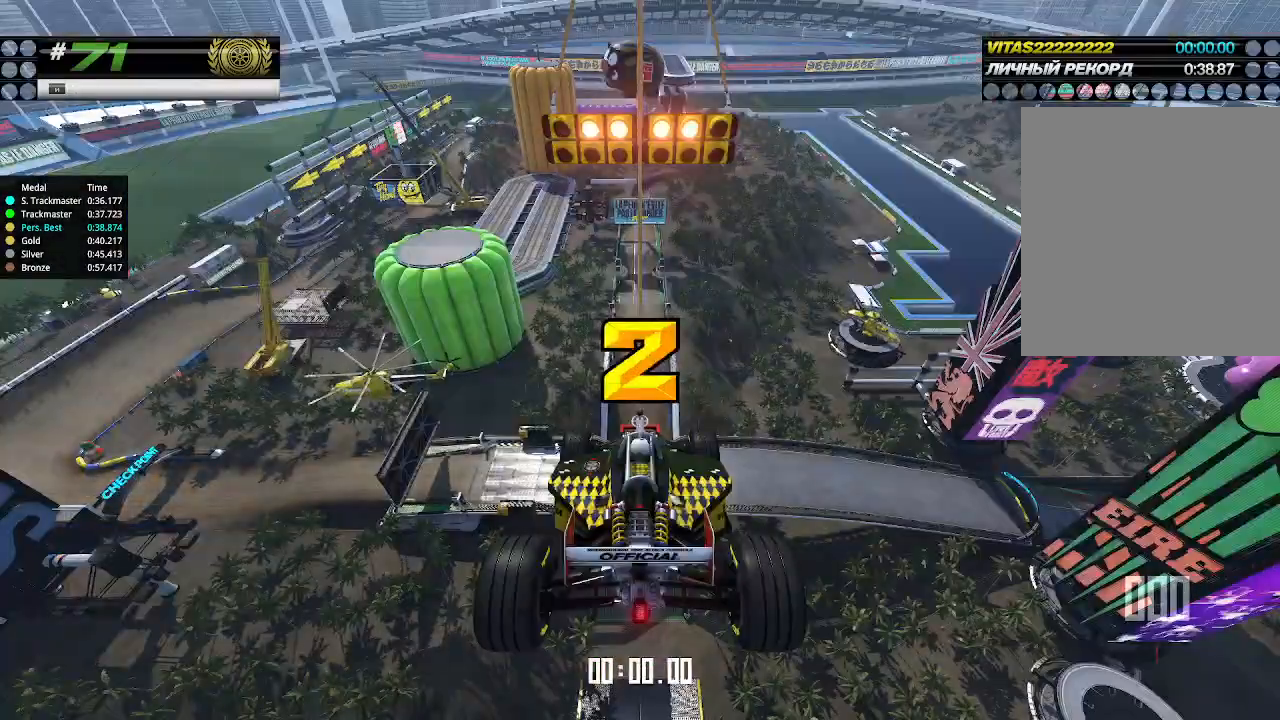
{"keys": ["up"], "events": []}
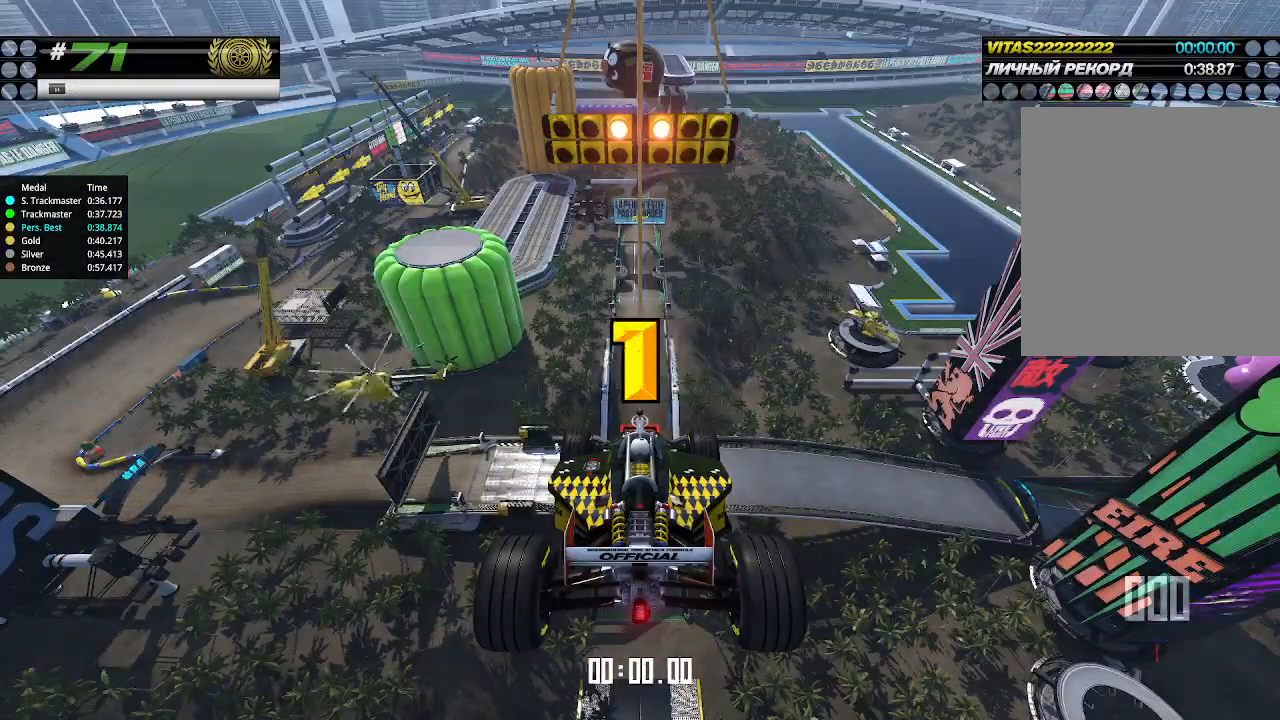
{"keys": ["up"], "events": []}
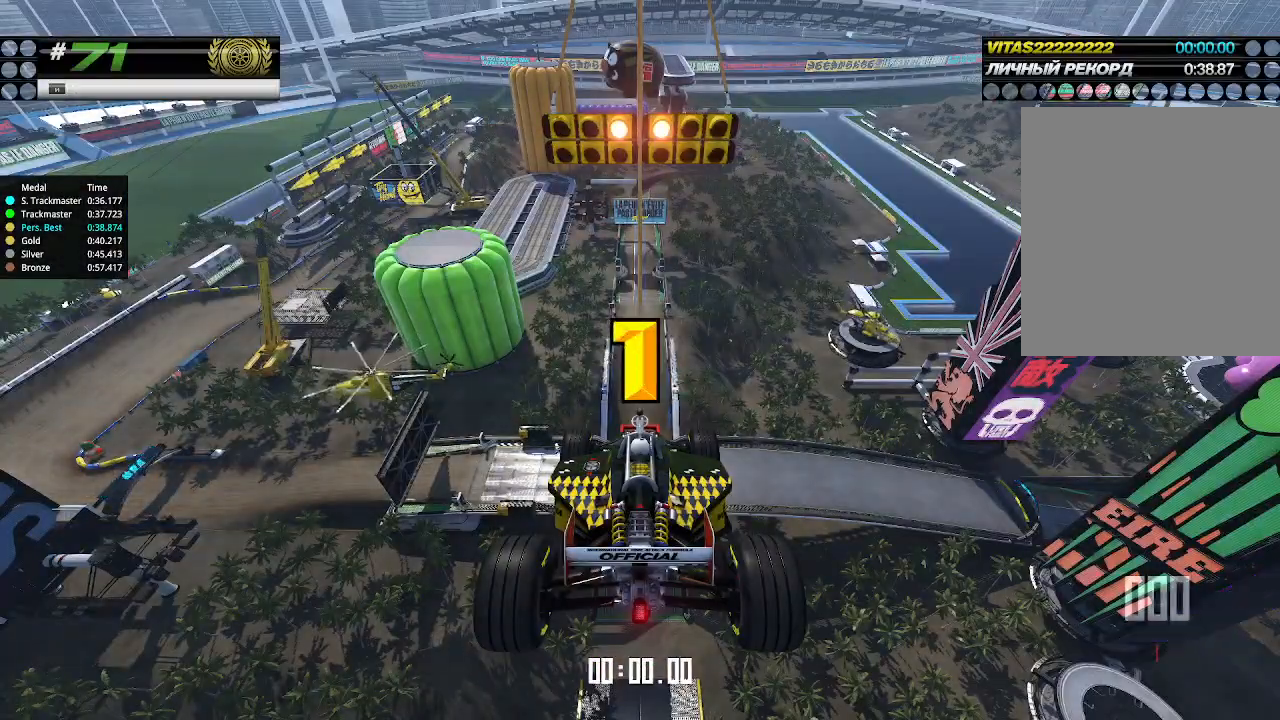
{"keys": ["up"], "events": [[233, "up", "up"], [267, "up", "down"]]}
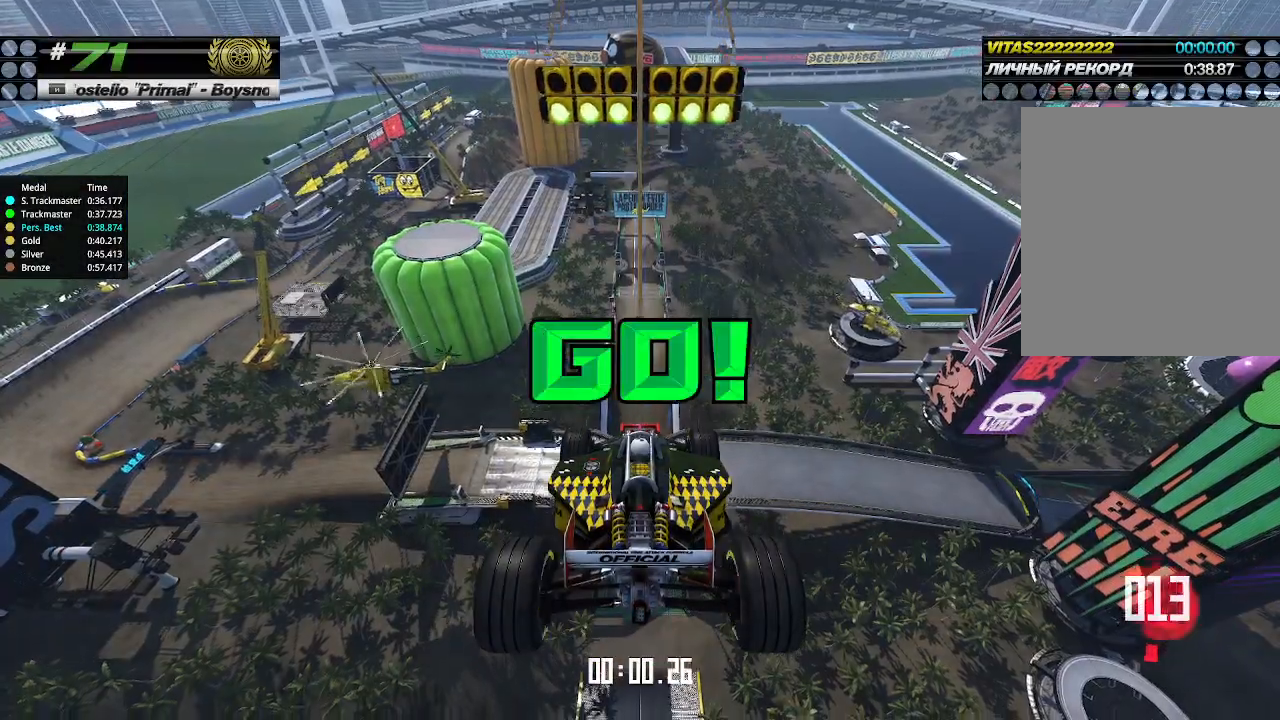
{"keys": ["up"], "events": []}
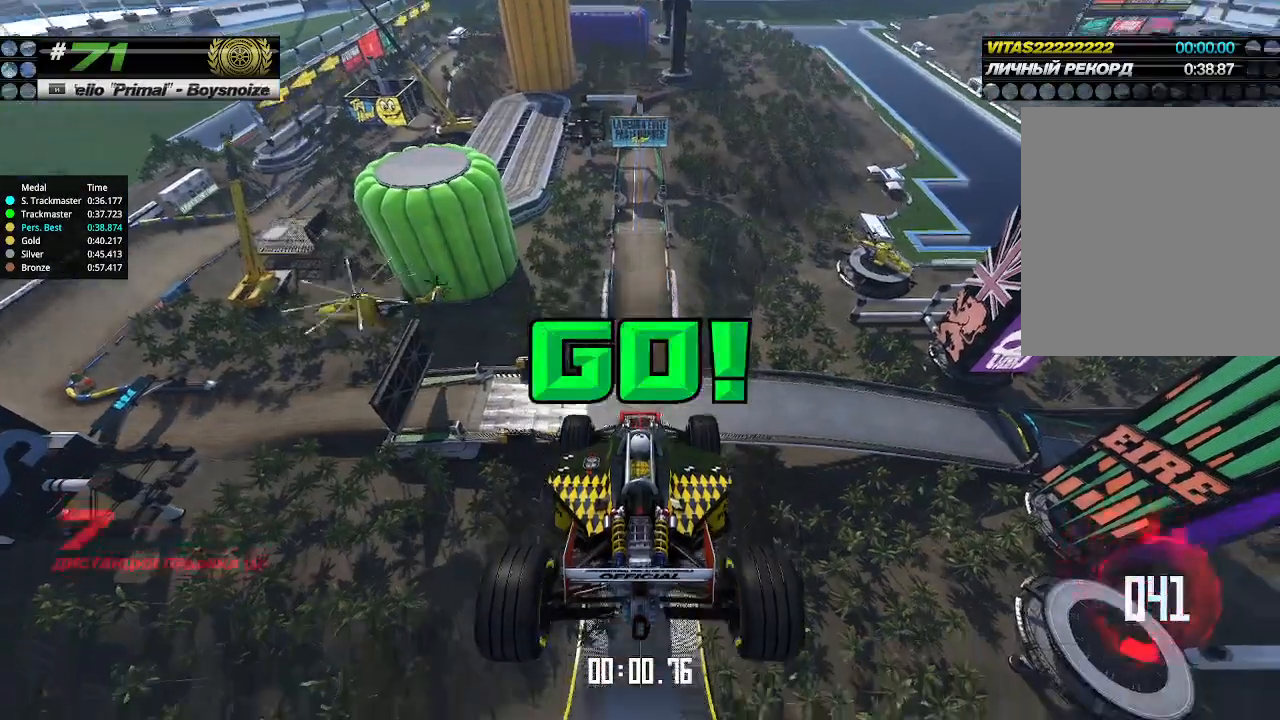
{"keys": ["up"], "events": []}
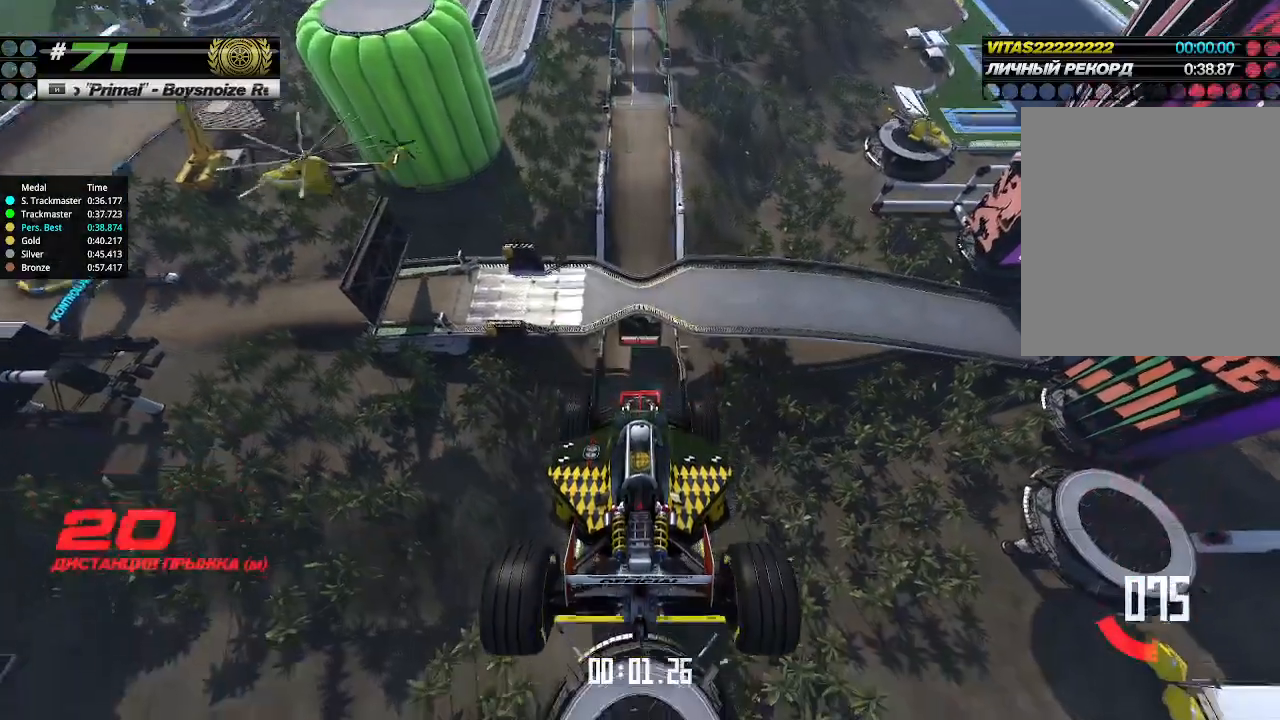
{"keys": ["up"], "events": []}
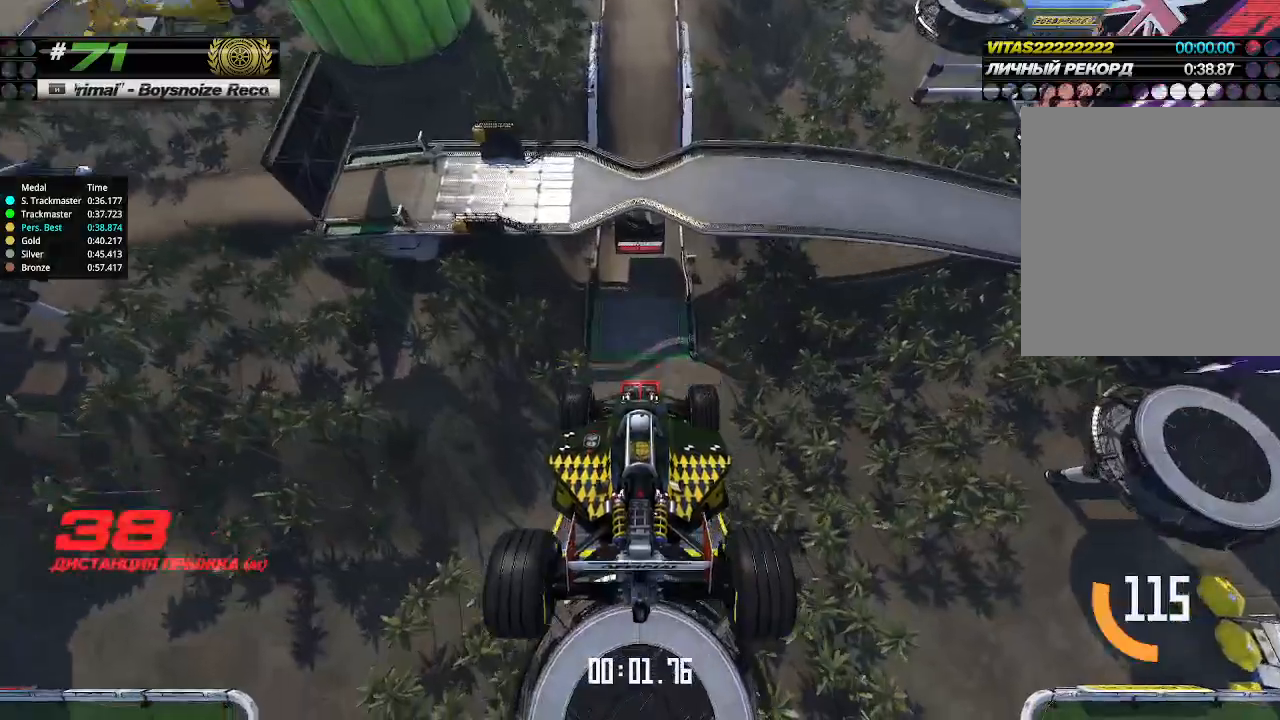
{"keys": ["up"], "events": []}
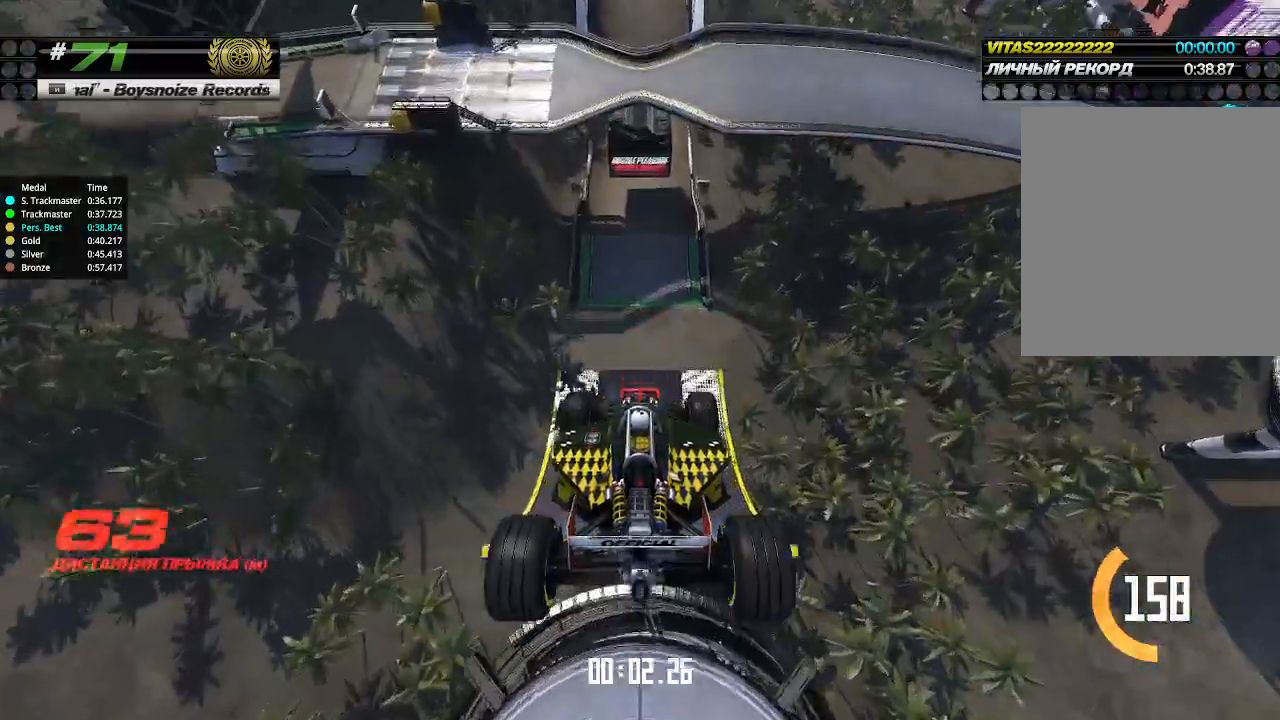
{"keys": ["up"], "events": []}
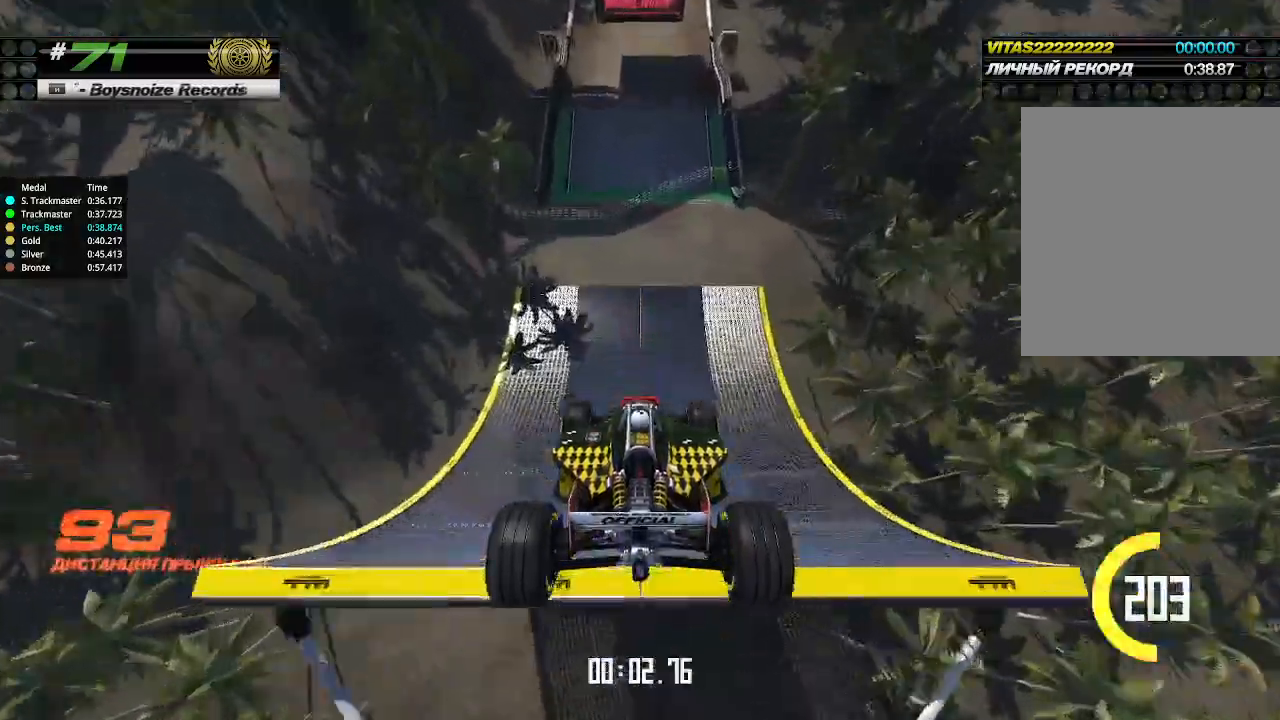
{"keys": ["up"], "events": []}
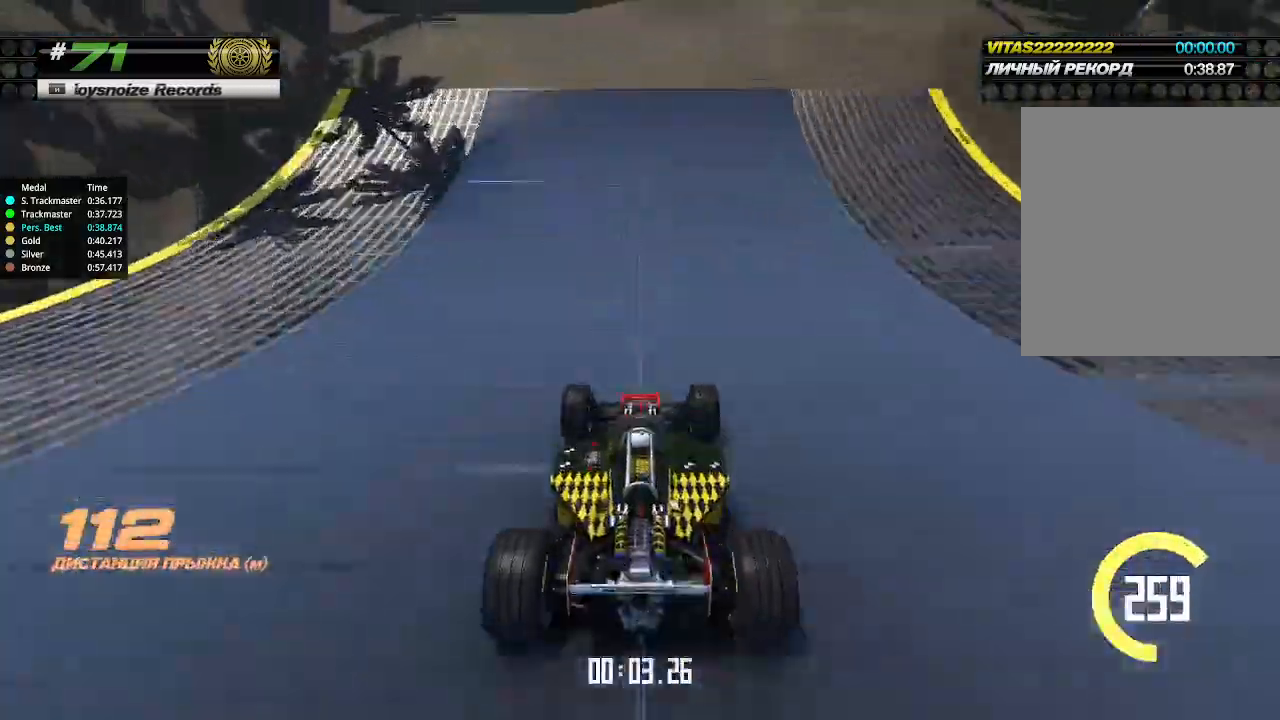
{"keys": ["up"], "events": []}
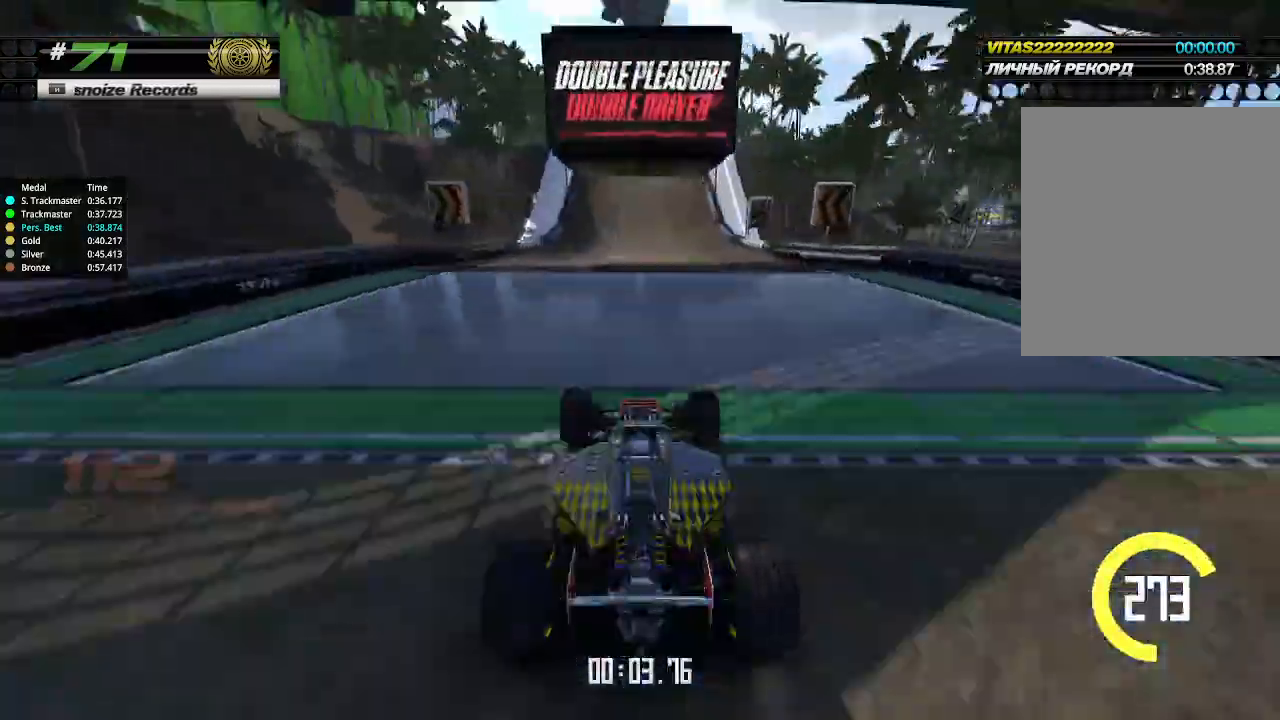
{"keys": ["up"], "events": []}
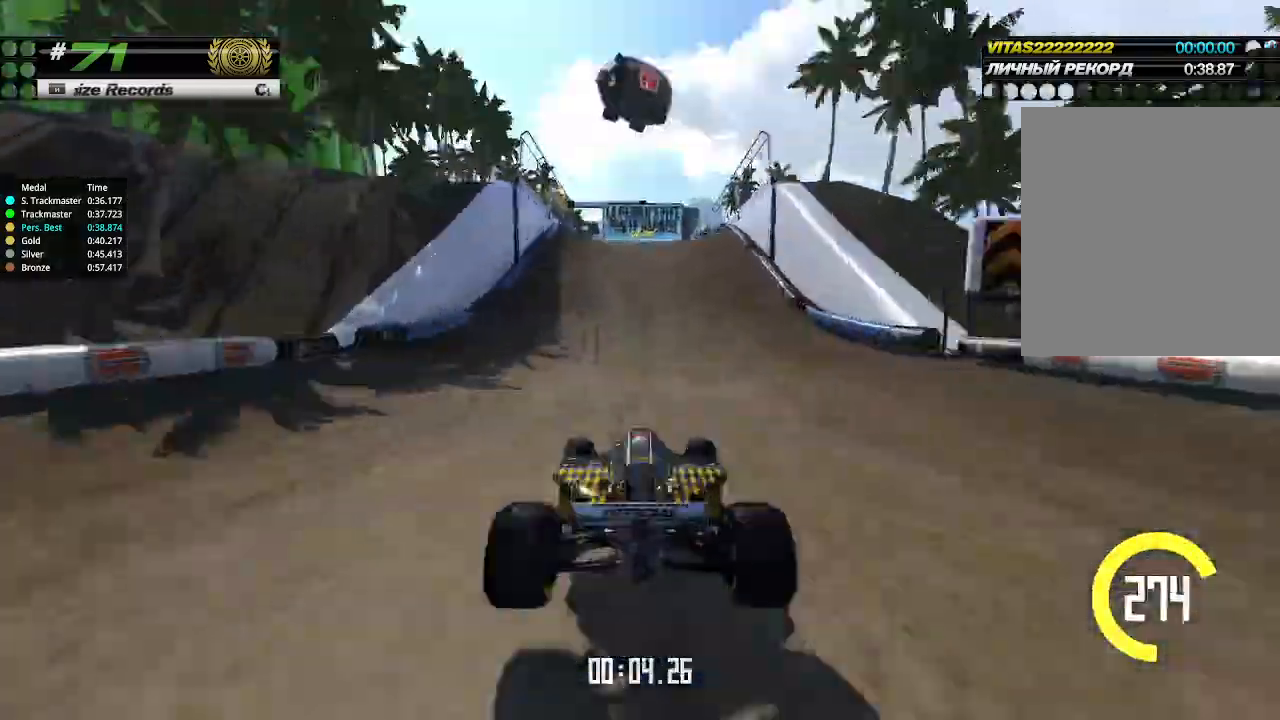
{"keys": ["up"], "events": [[100, "left", "down"], [133, "left", "up"]]}
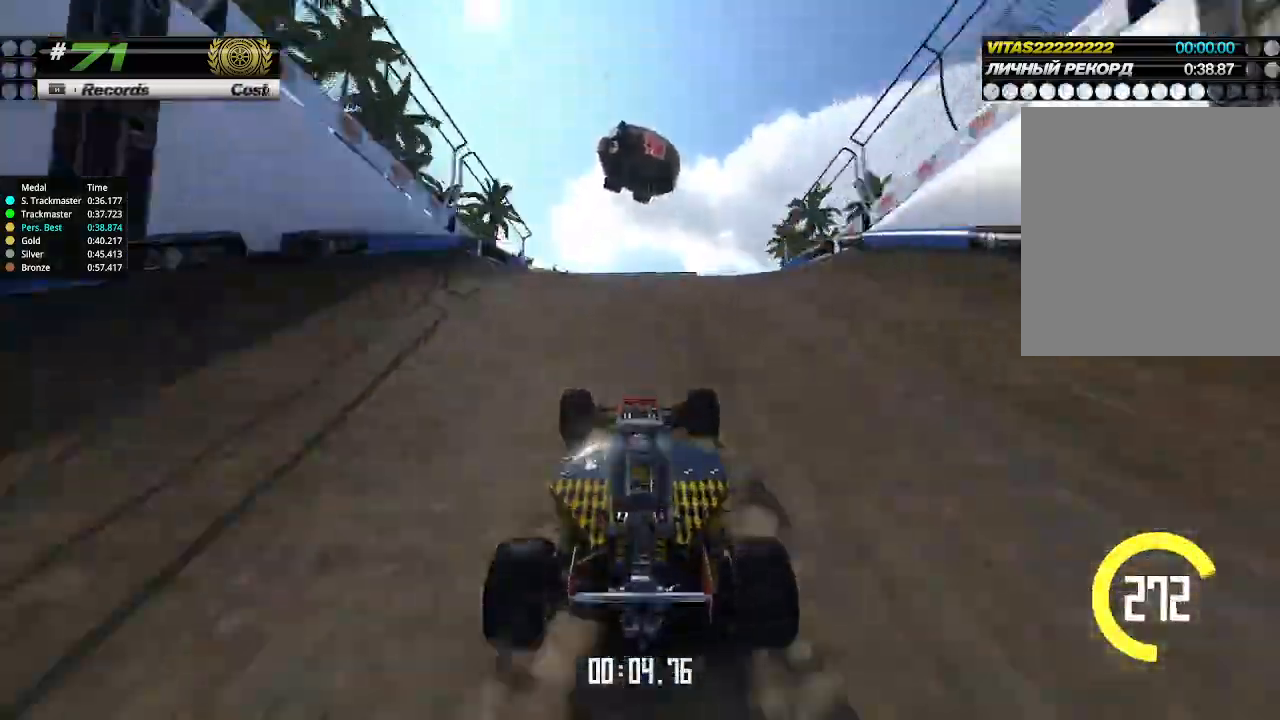
{"keys": ["up"], "events": [[367, "down", "down"], [467, "down", "up"]]}
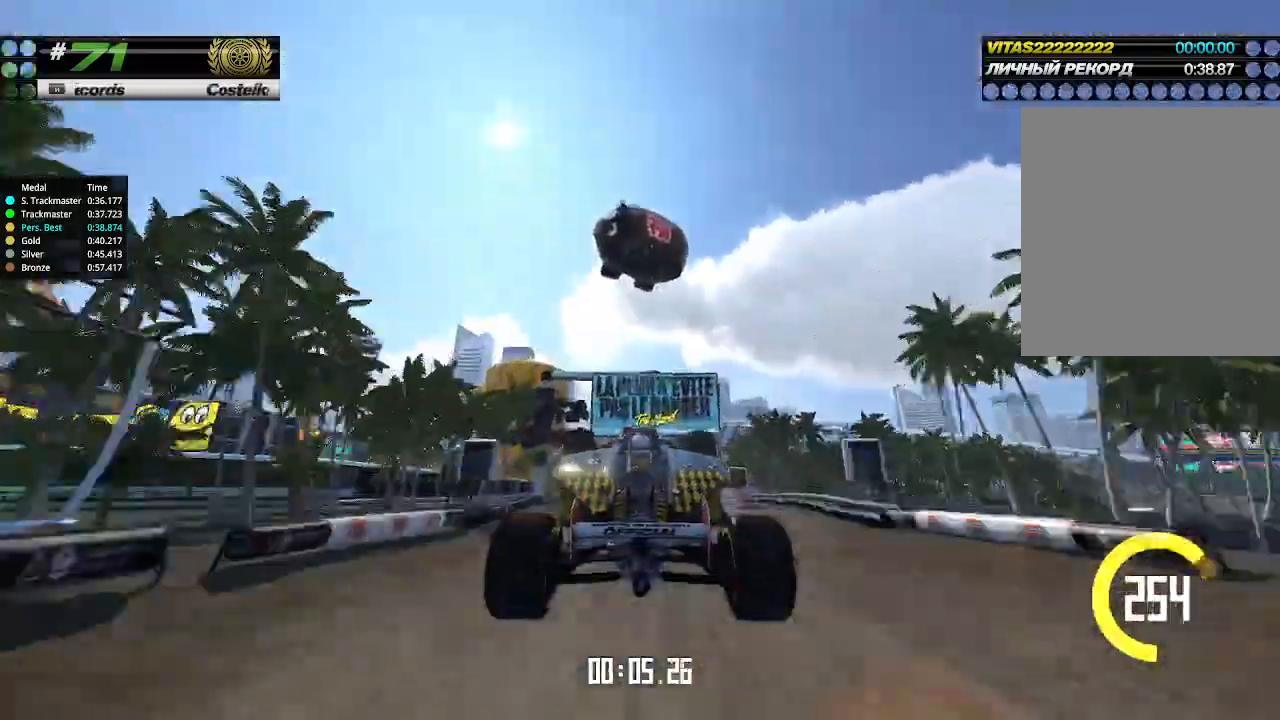
{"keys": ["up"], "events": []}
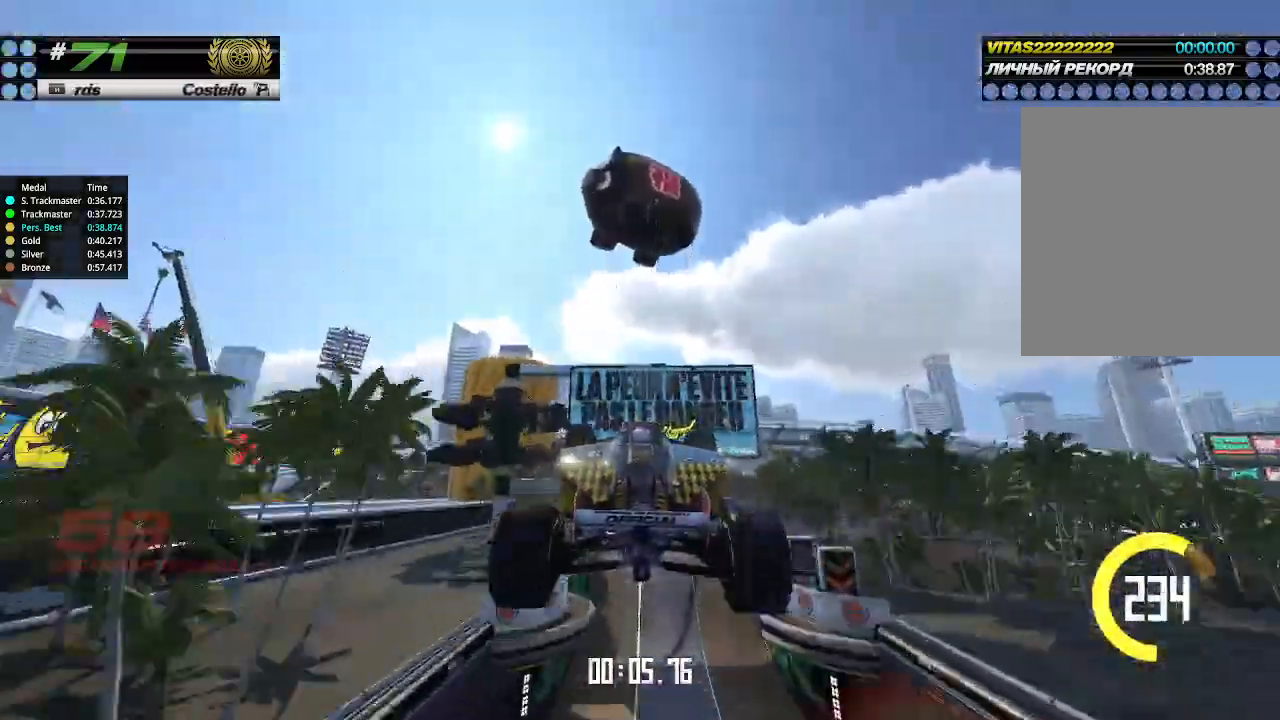
{"keys": ["up"], "events": []}
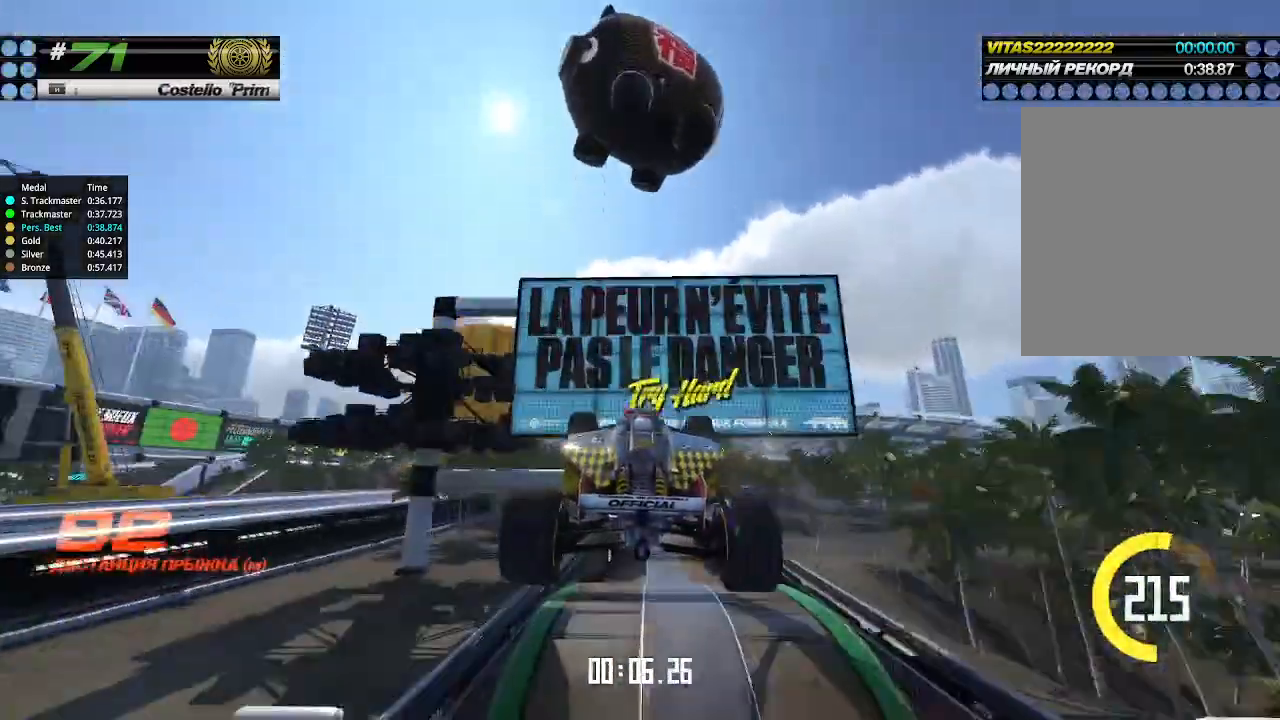
{"keys": ["up"], "events": []}
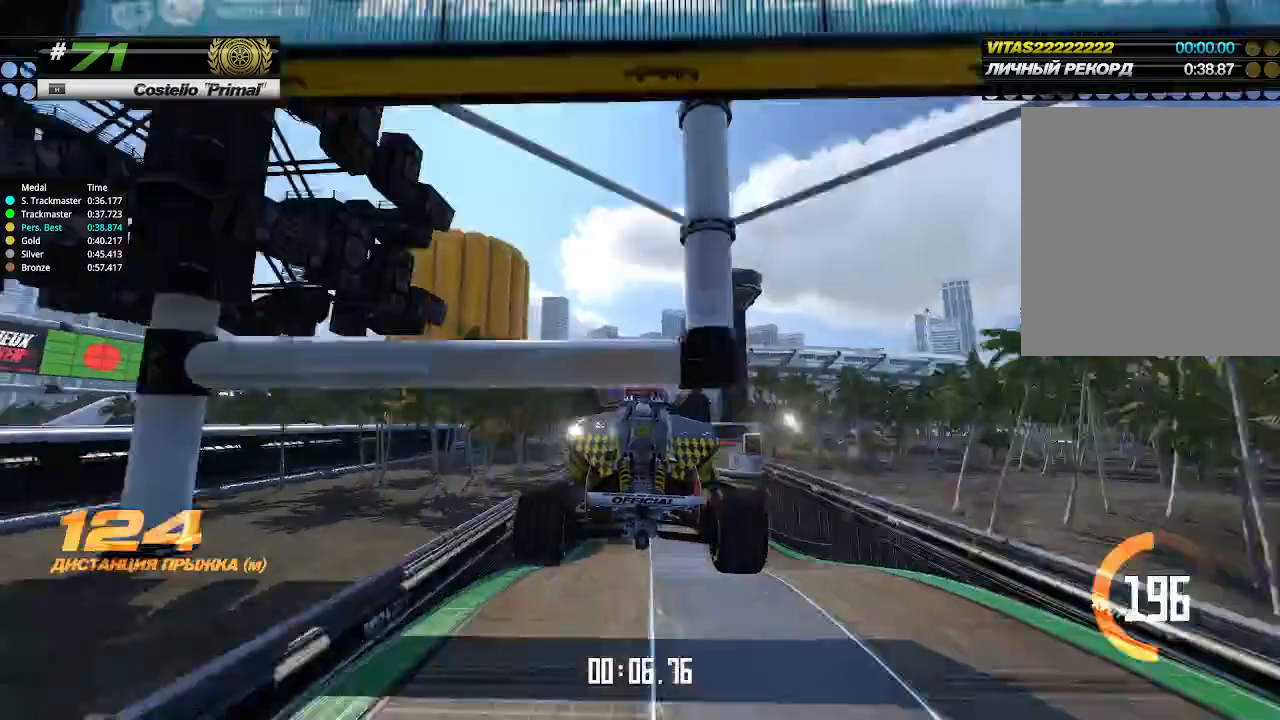
{"keys": ["up"], "events": []}
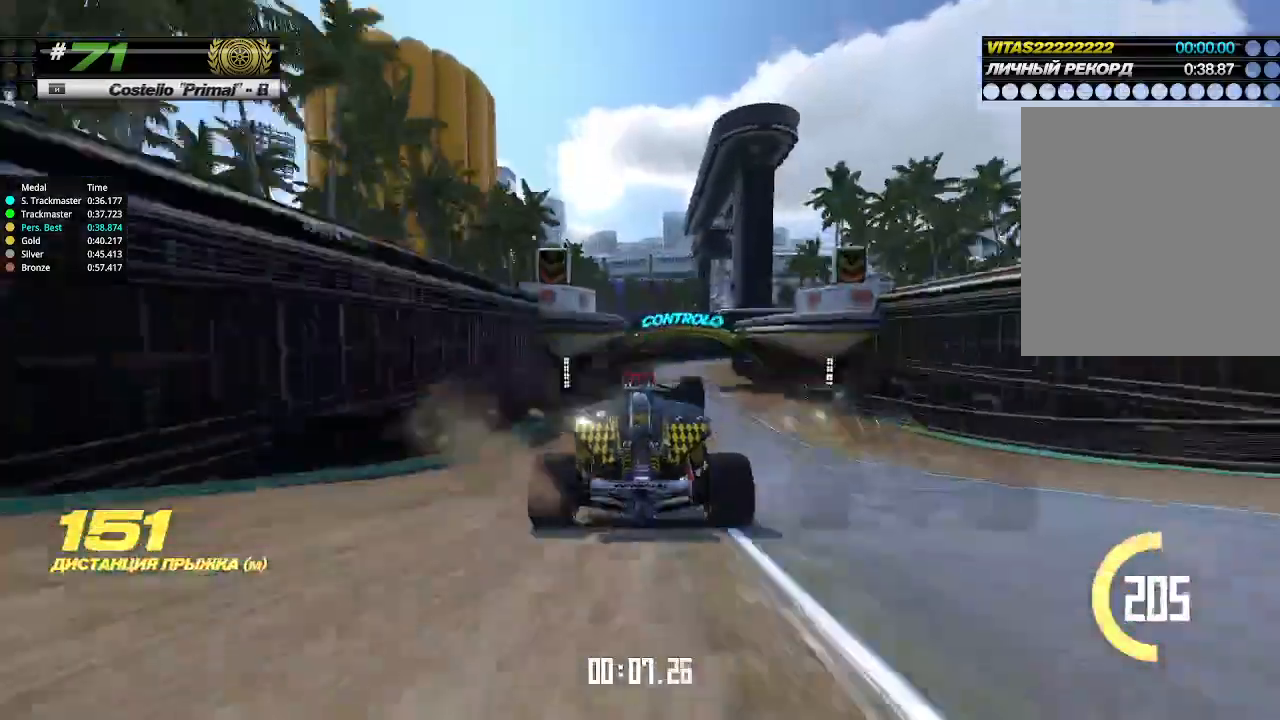
{"keys": ["up"], "events": [[333, "right", "down"], [433, "right", "up"]]}
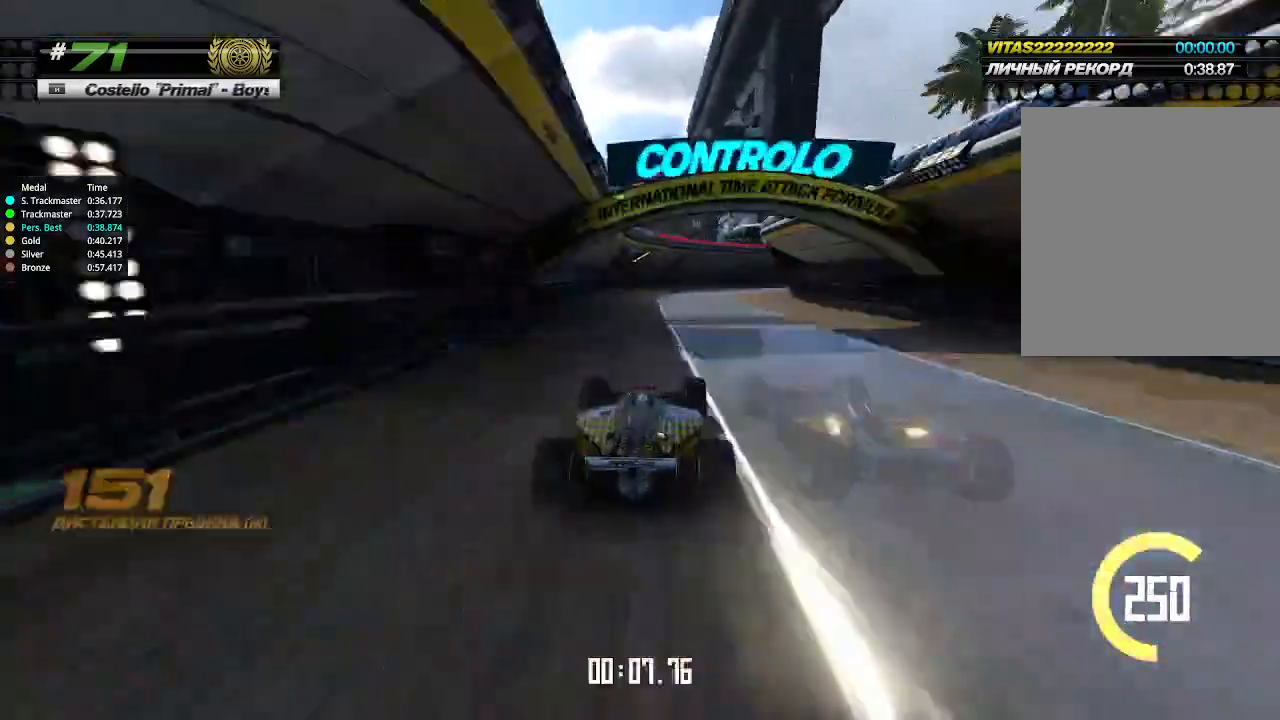
{"keys": ["right", "up"], "events": [[33, "right", "down"], [133, "right", "up"], [200, "right", "down"], [300, "up", "up"], [500, "up", "down"]]}
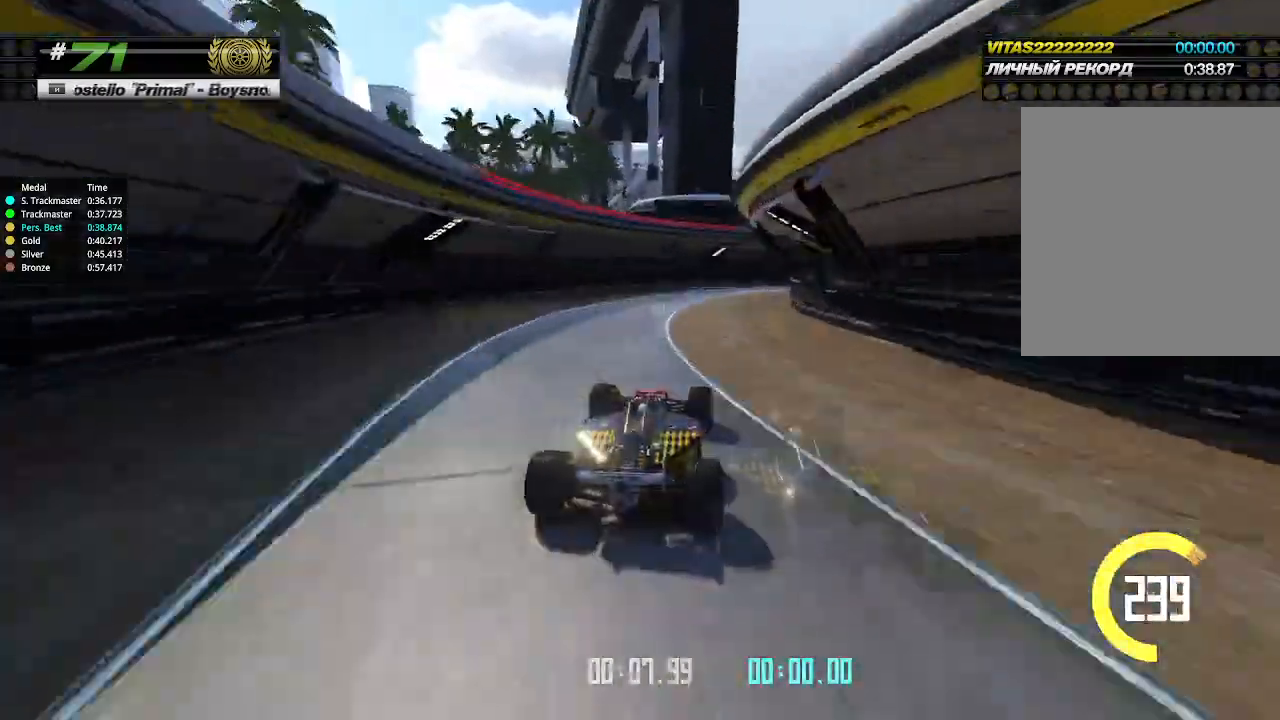
{"keys": ["right", "up"], "events": []}
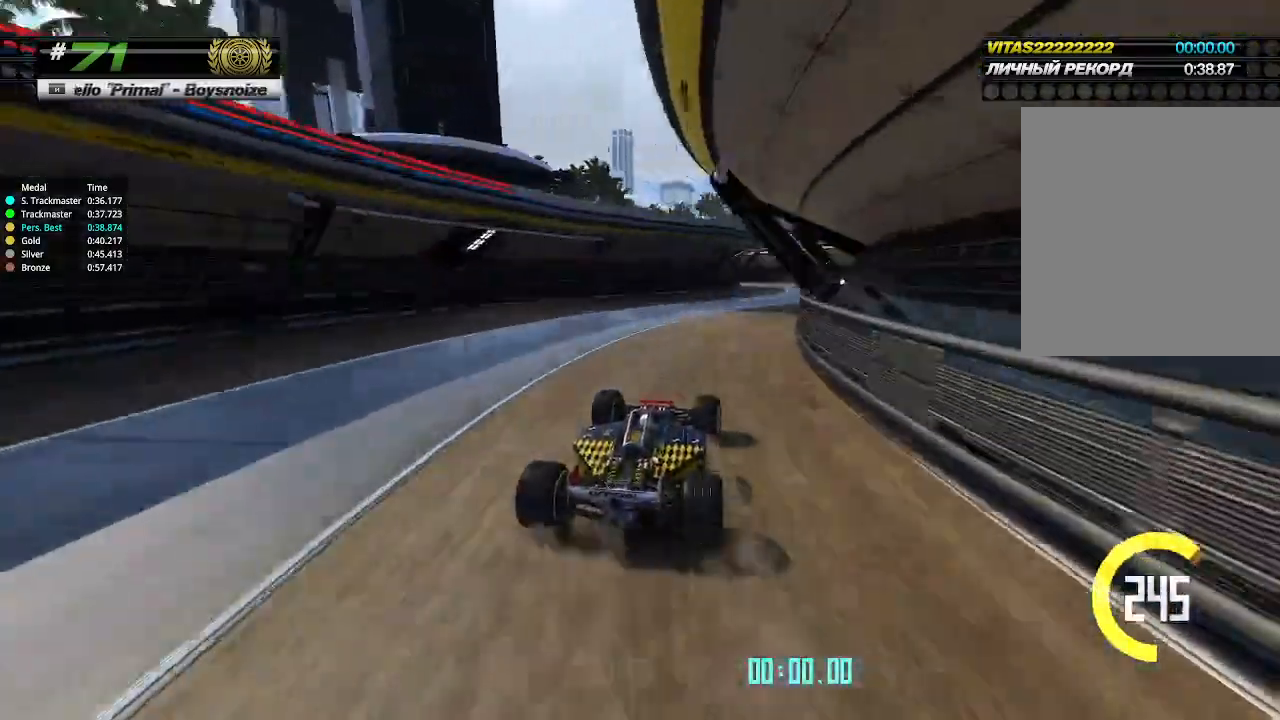
{"keys": ["left", "up"], "events": [[267, "right", "up"], [433, "left", "down"]]}
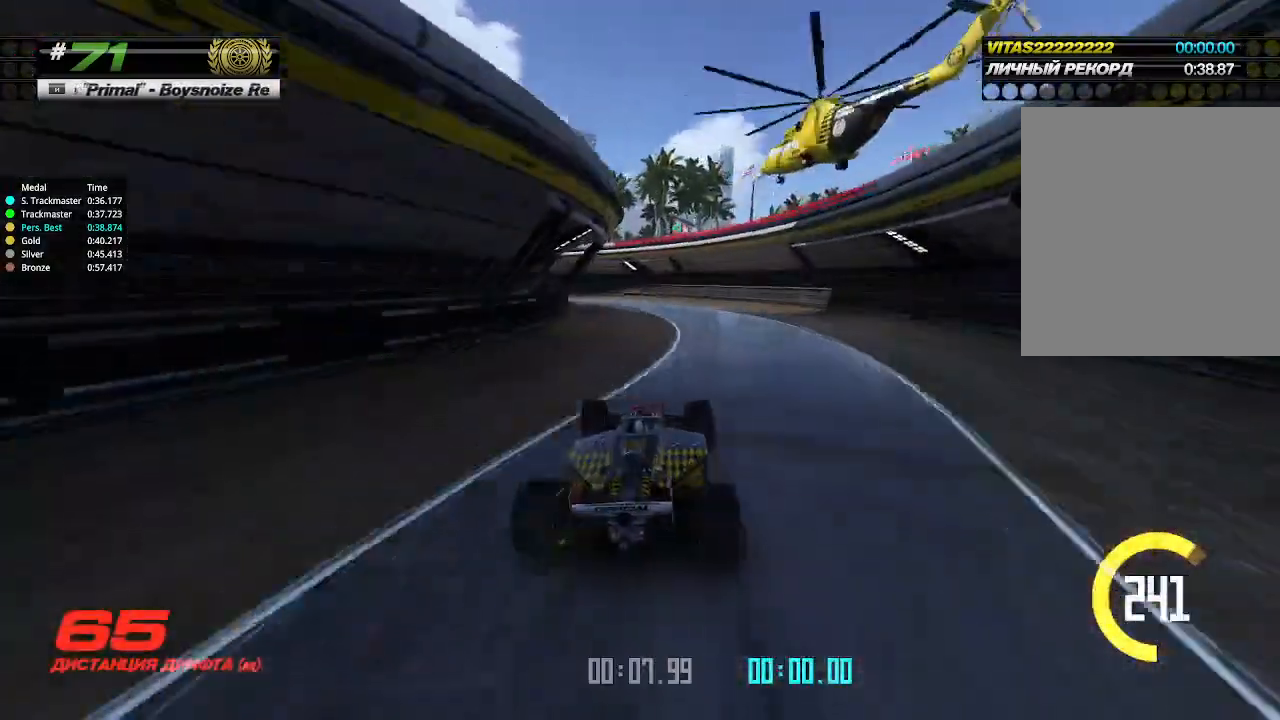
{"keys": ["left", "up"], "events": [[100, "up", "up"], [233, "up", "down"]]}
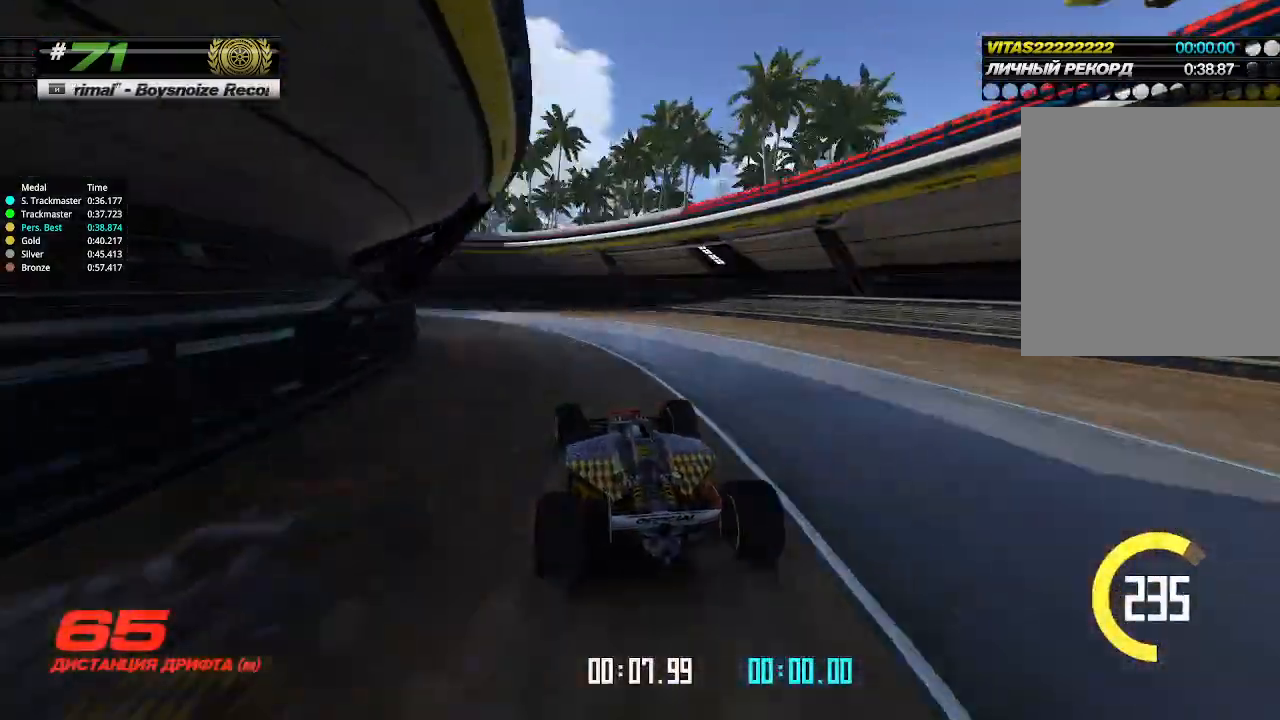
{"keys": ["left", "up"], "events": [[67, "up", "up"], [333, "up", "down"]]}
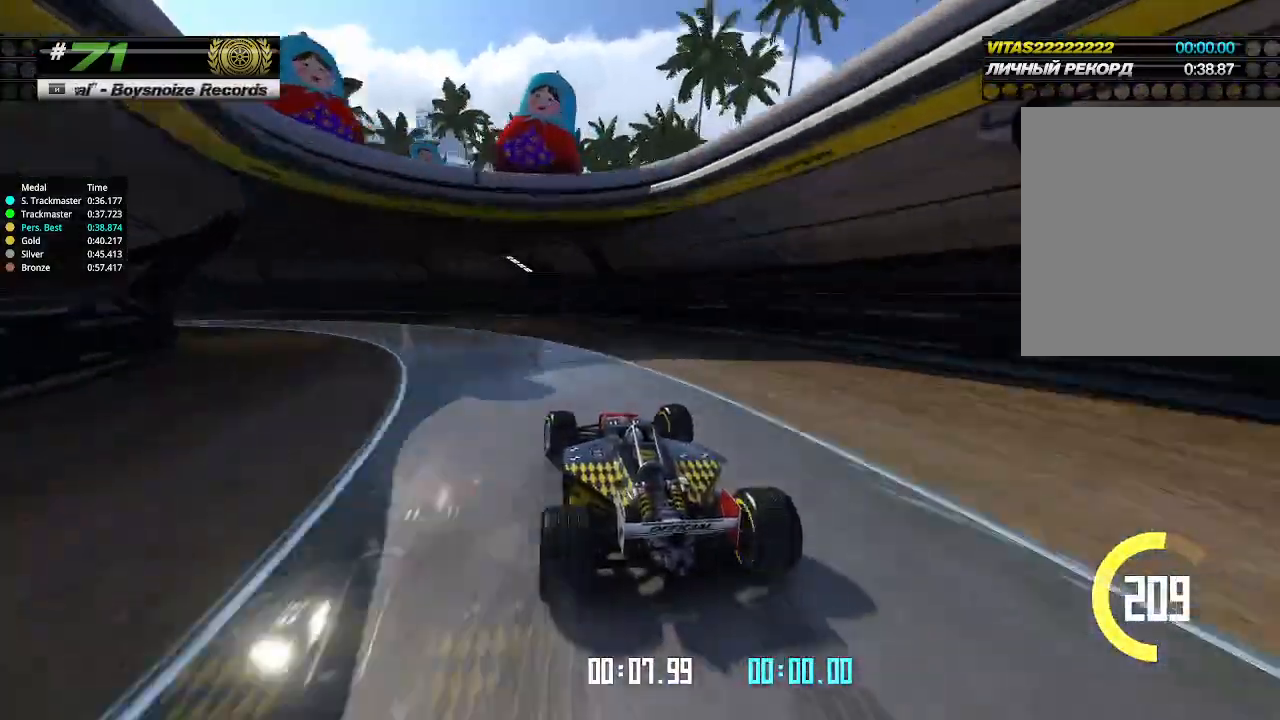
{"keys": ["left", "up"], "events": [[233, "up", "up"], [367, "up", "down"]]}
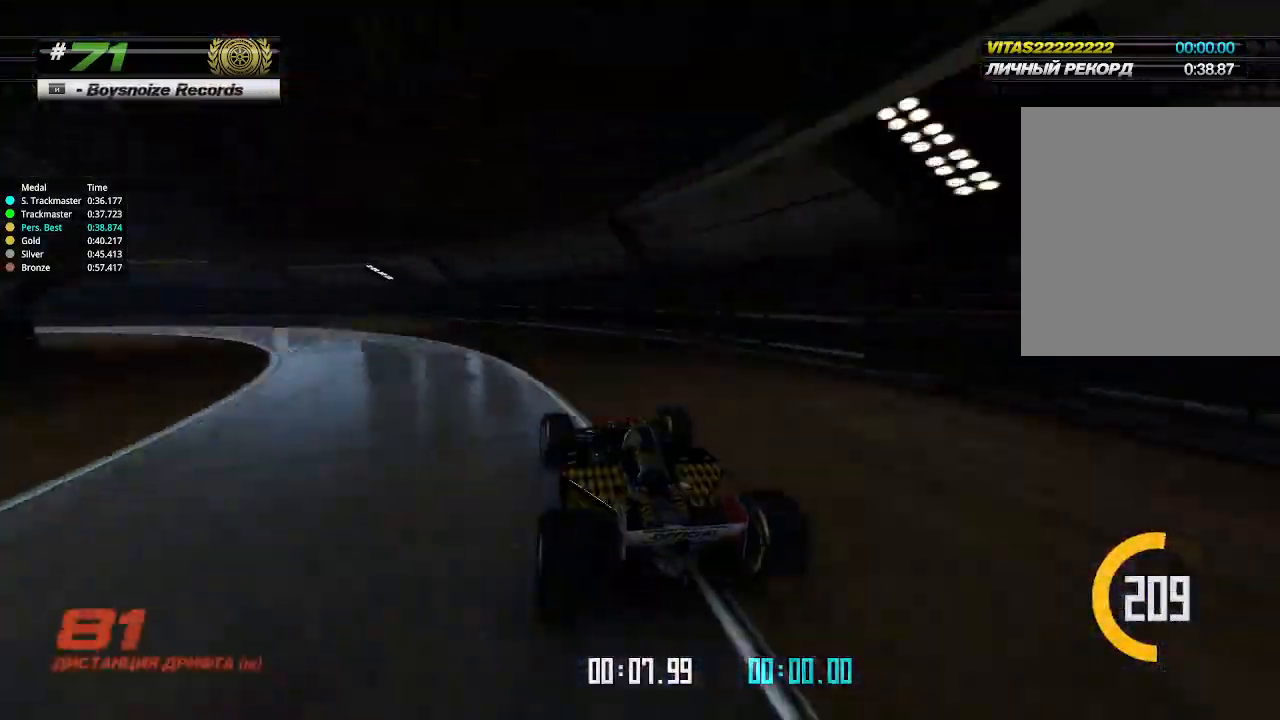
{"keys": ["up"], "events": [[367, "left", "up"], [367, "up", "up"], [400, "up", "down"]]}
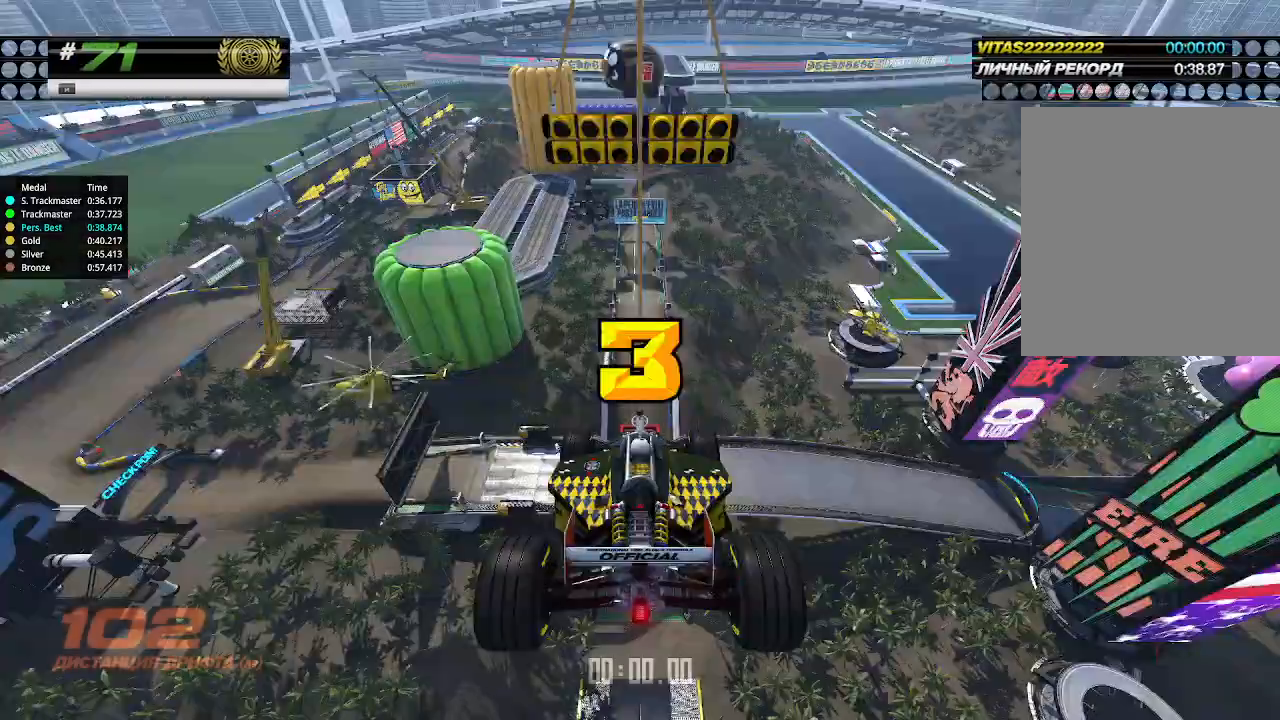
{"keys": ["up"], "events": [[200, "down", "down"], [200, "right", "down"], [333, "down", "up"], [333, "left", "down"], [333, "right", "up"], [367, "left", "up"]]}
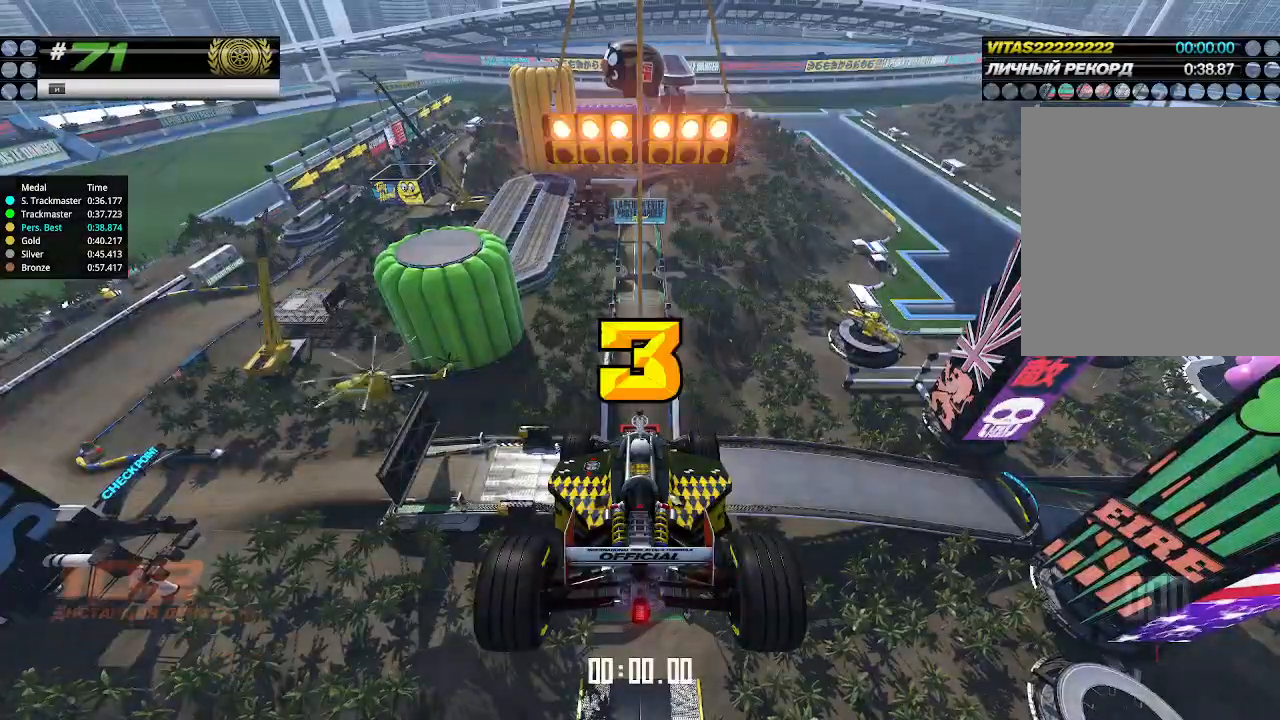
{"keys": ["up"], "events": []}
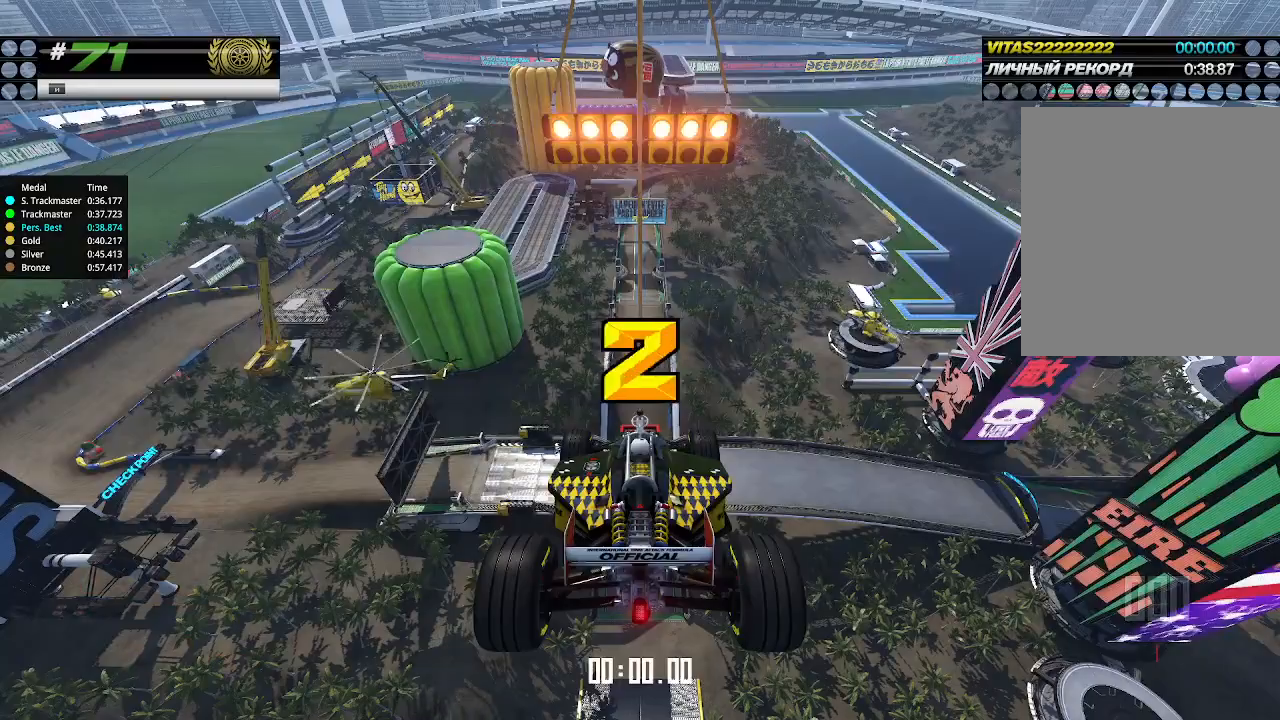
{"keys": ["up"], "events": []}
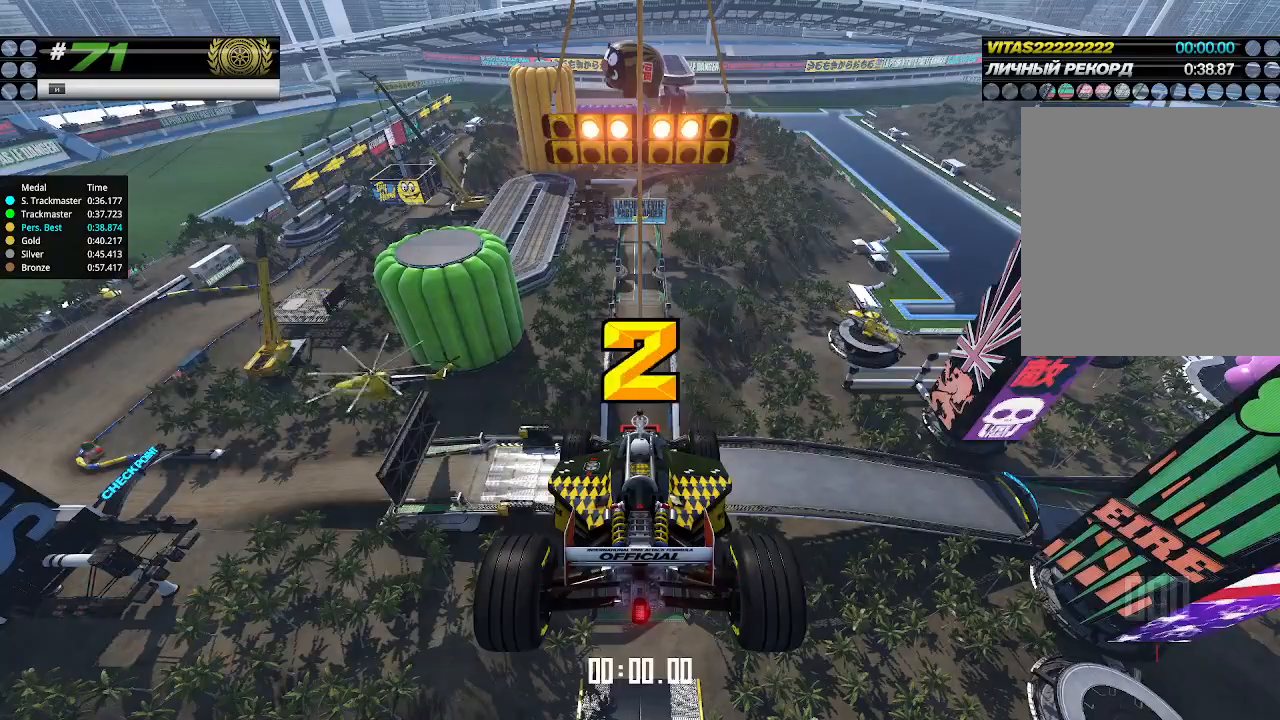
{"keys": ["up"], "events": []}